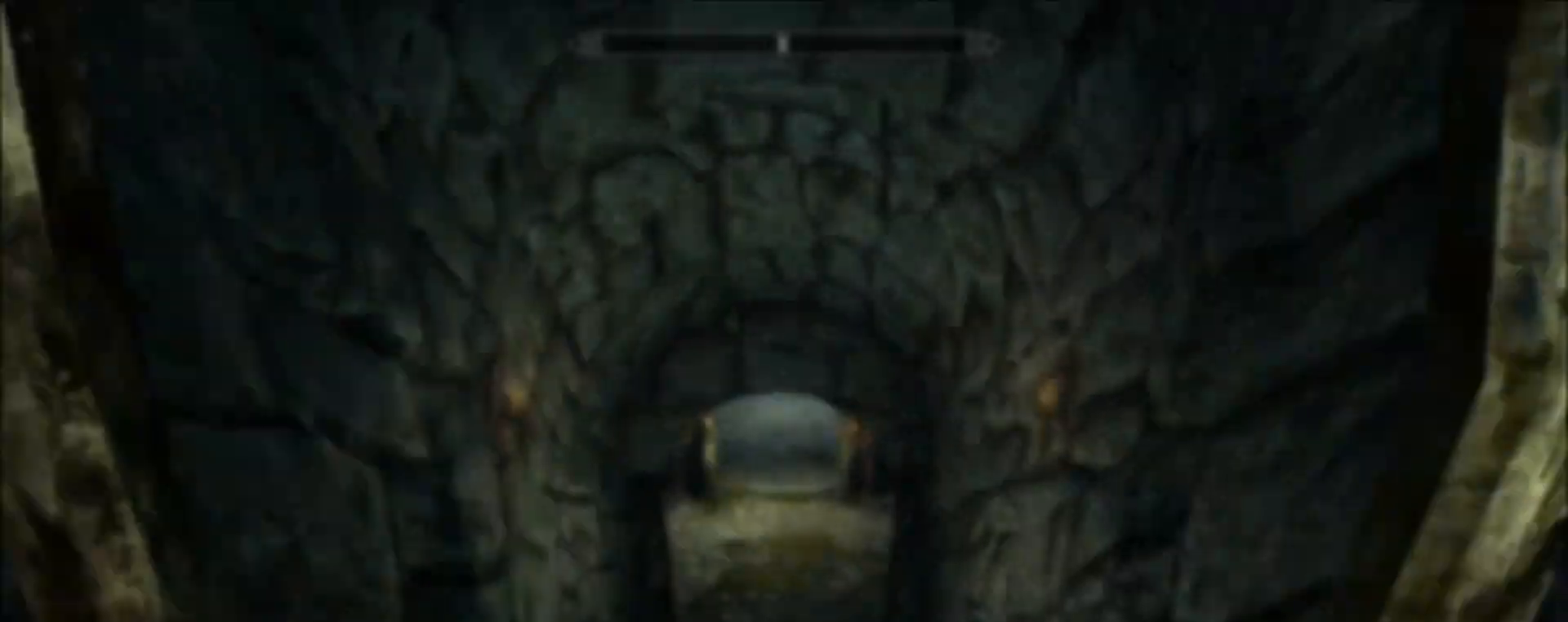
Gameplay with keyboard and mouse; each line is a JSON object with the keys and mouse buttons held at the frame after it. "events" lists presses ("down") and releases ("up") of "a", "ctrl", "d", "e", "q", "s", "shift", "space", "w", "mouse_left", "mouse_right", "mouse_mb4" and "mouse_mb5" between this image and that frame as [ms after this image, input, new state], when the widget could be followed in between. "mouse_left", "mouse_right", "mouse_mb4", "mouse_mb5" = the "left", "right", "mb4", "mb5" buttons of the "mouse" list. No other keys are recorded. Mouse movement is not recorded. Not read: mouse_wheel.
{"keys": ["w"], "mouse": [], "events": []}
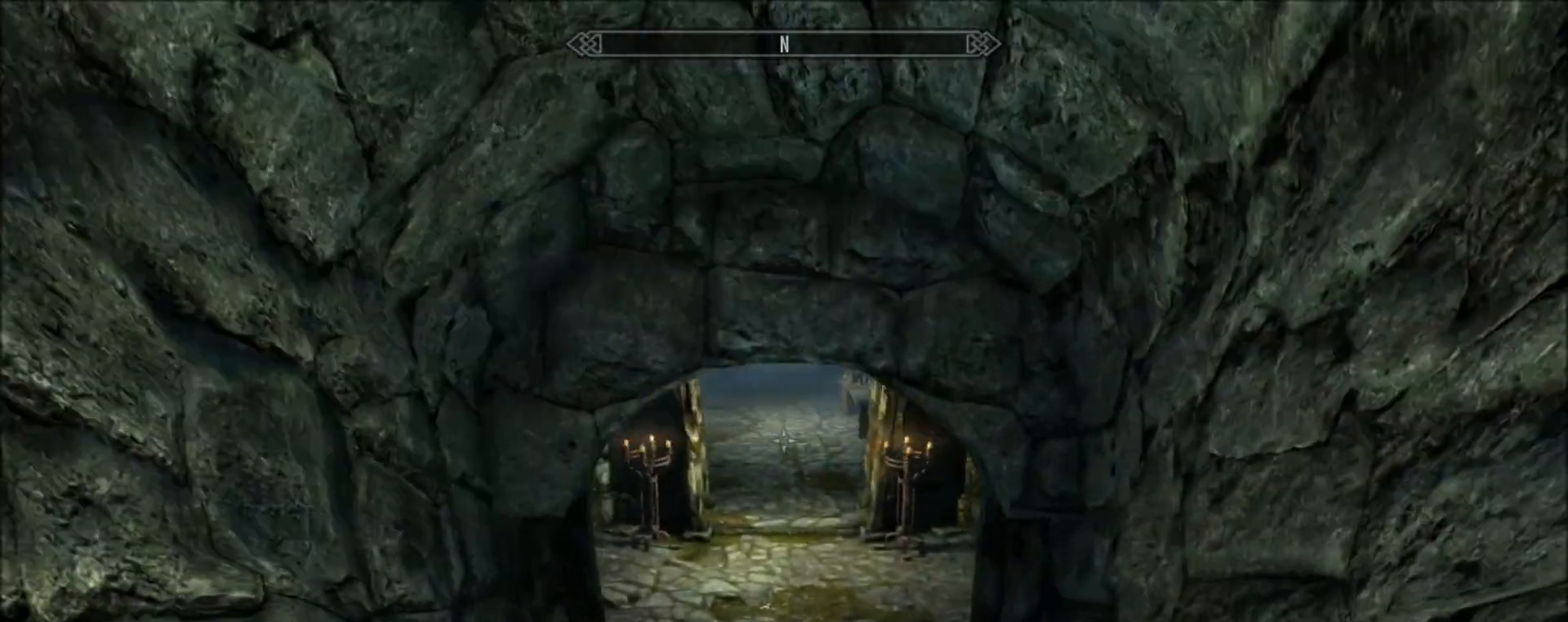
{"keys": [], "mouse": [], "events": [[233, "w", "up"]]}
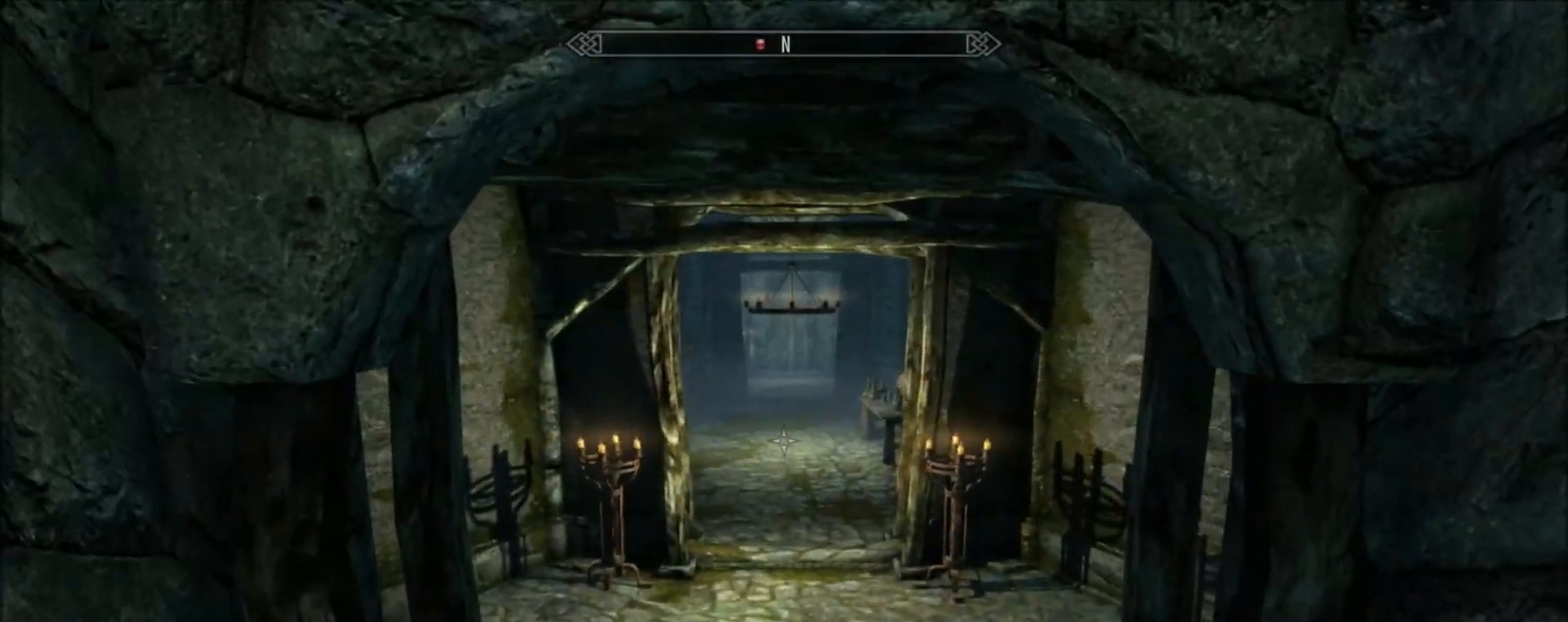
{"keys": ["w"], "mouse": [], "events": [[100, "shift", "down"], [233, "shift", "up"], [400, "w", "down"]]}
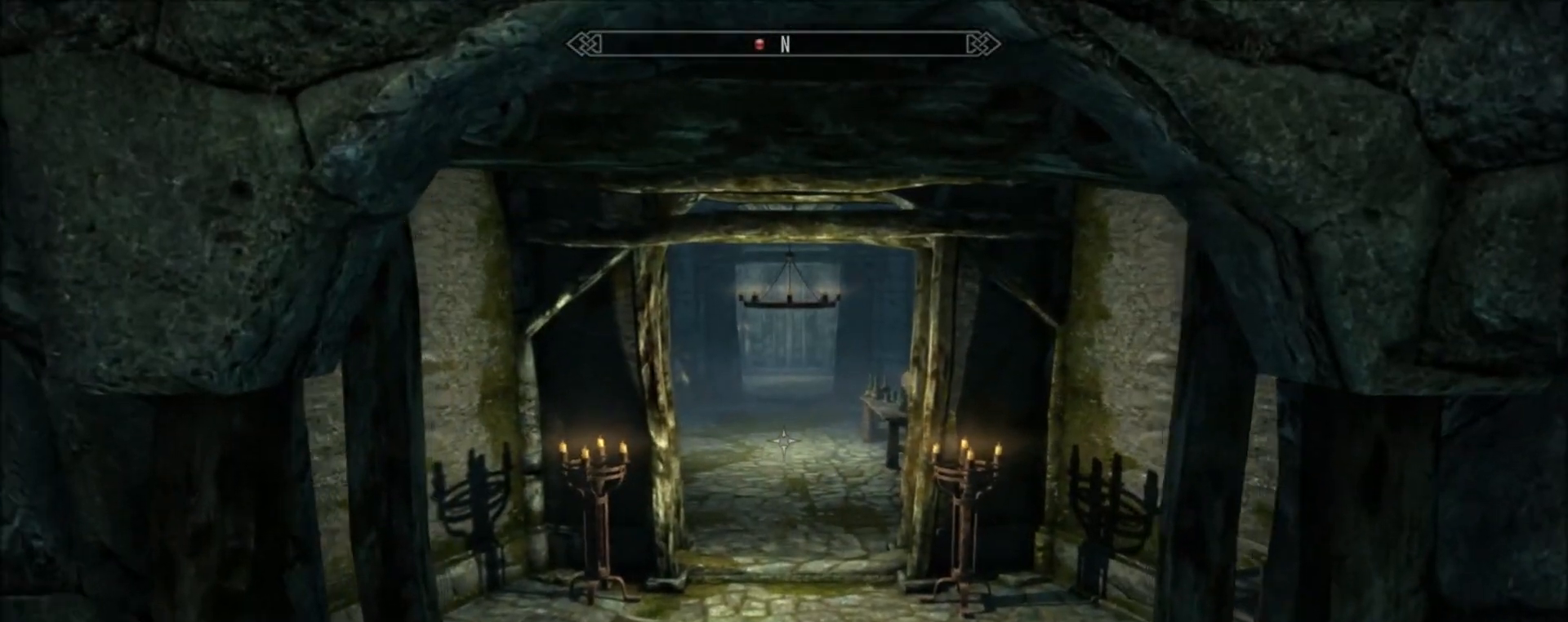
{"keys": ["w"], "mouse": [], "events": [[333, "shift", "down"], [467, "shift", "up"]]}
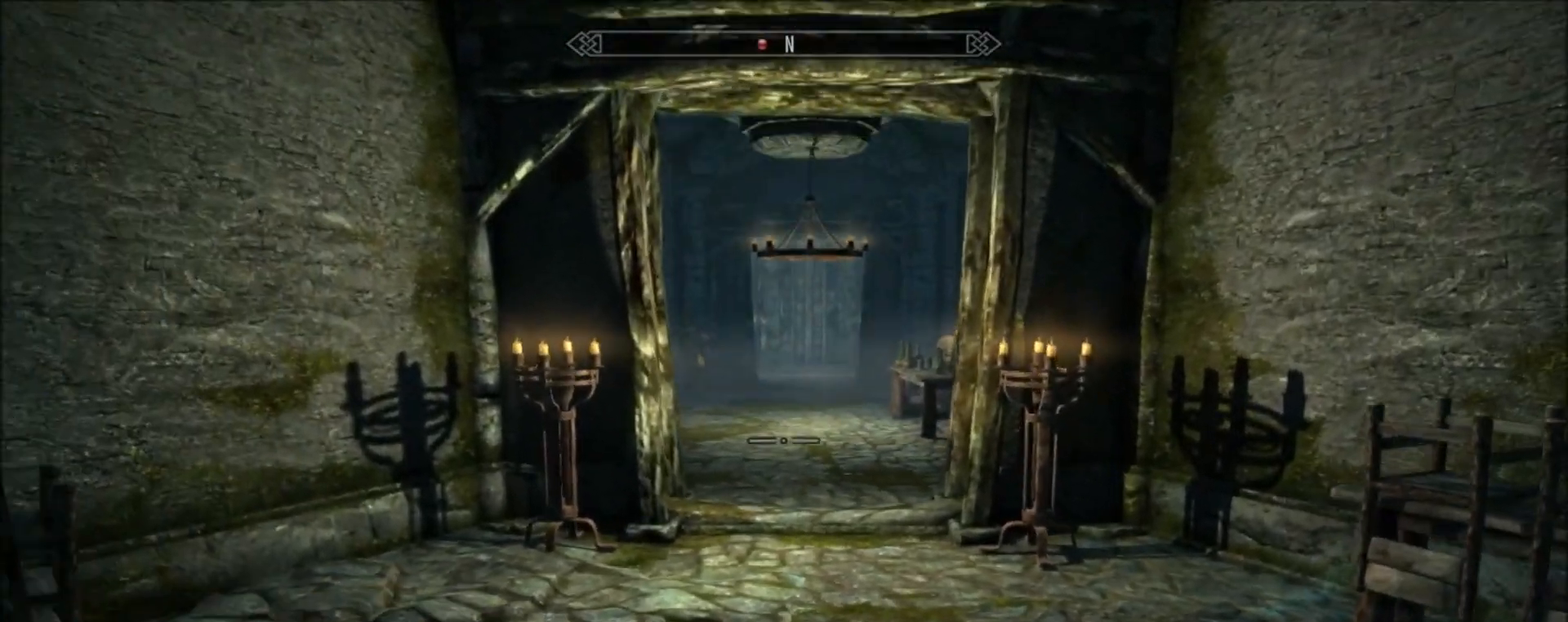
{"keys": ["d", "w"], "mouse": [], "events": [[333, "d", "down"]]}
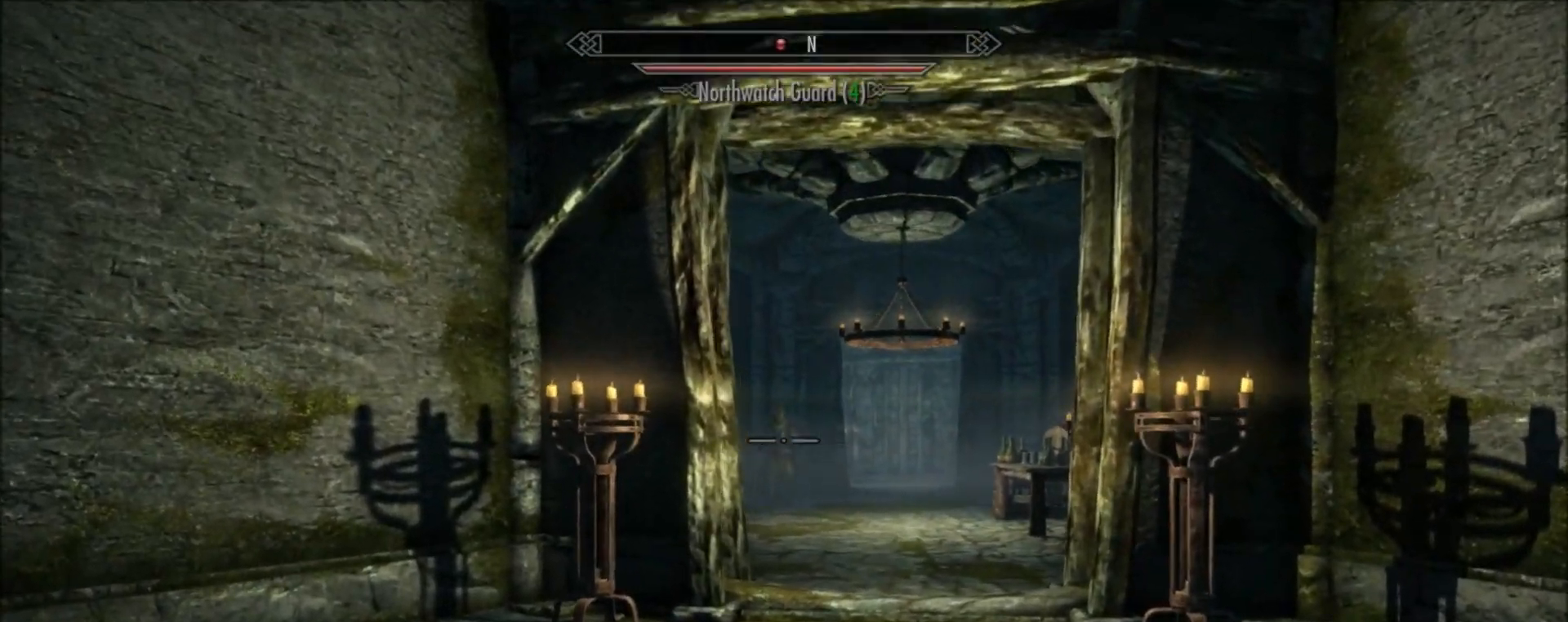
{"keys": [], "mouse": ["left", "right"], "events": [[100, "d", "up"], [100, "w", "up"], [133, "mouse_right", "down"], [400, "mouse_left", "down"]]}
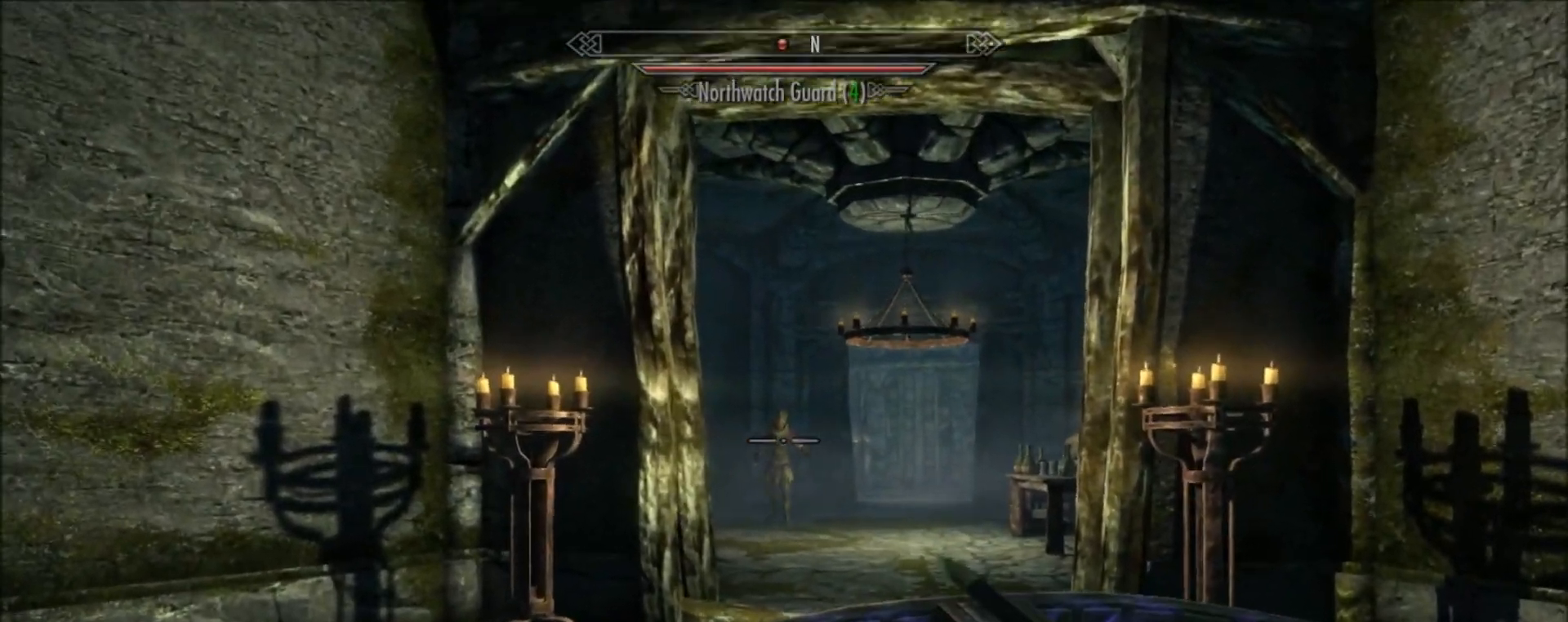
{"keys": [], "mouse": [], "events": [[133, "mouse_left", "up"], [167, "mouse_right", "up"]]}
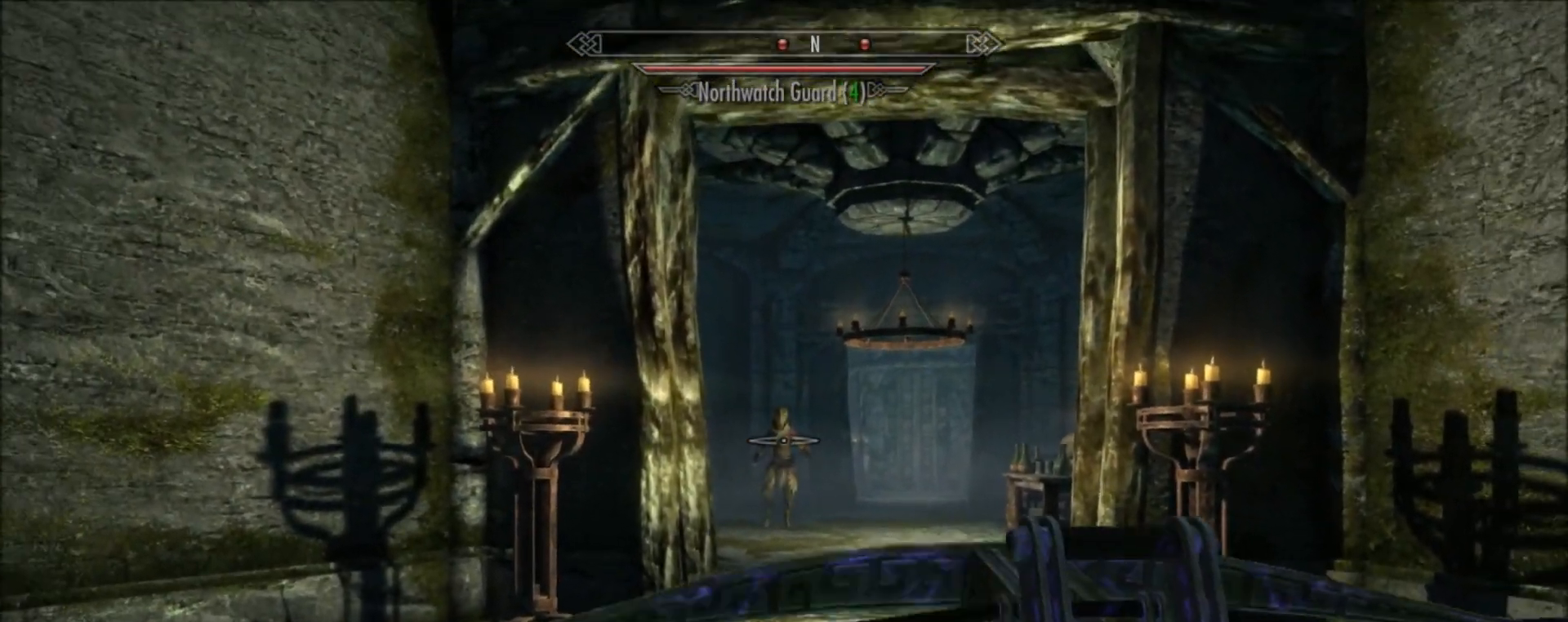
{"keys": [], "mouse": [], "events": []}
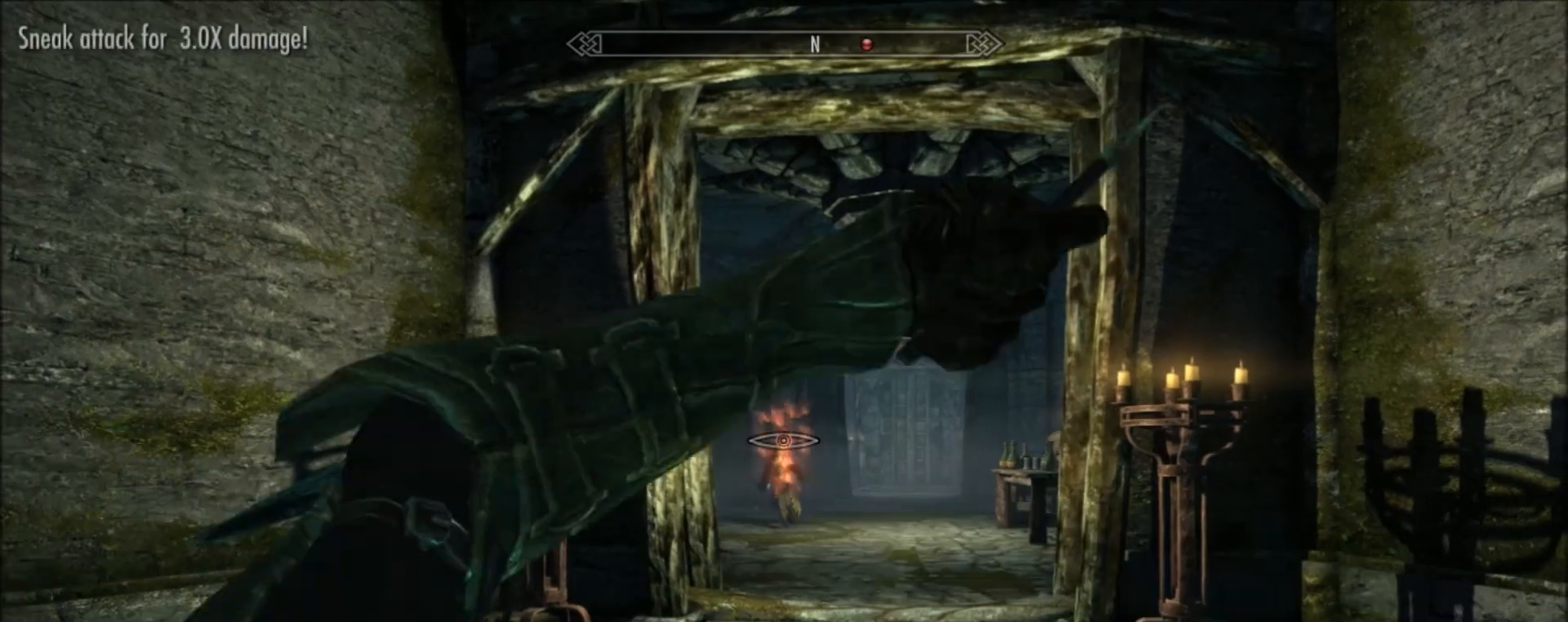
{"keys": ["w"], "mouse": [], "events": [[100, "w", "down"], [267, "mouse_right", "down"], [400, "mouse_right", "up"]]}
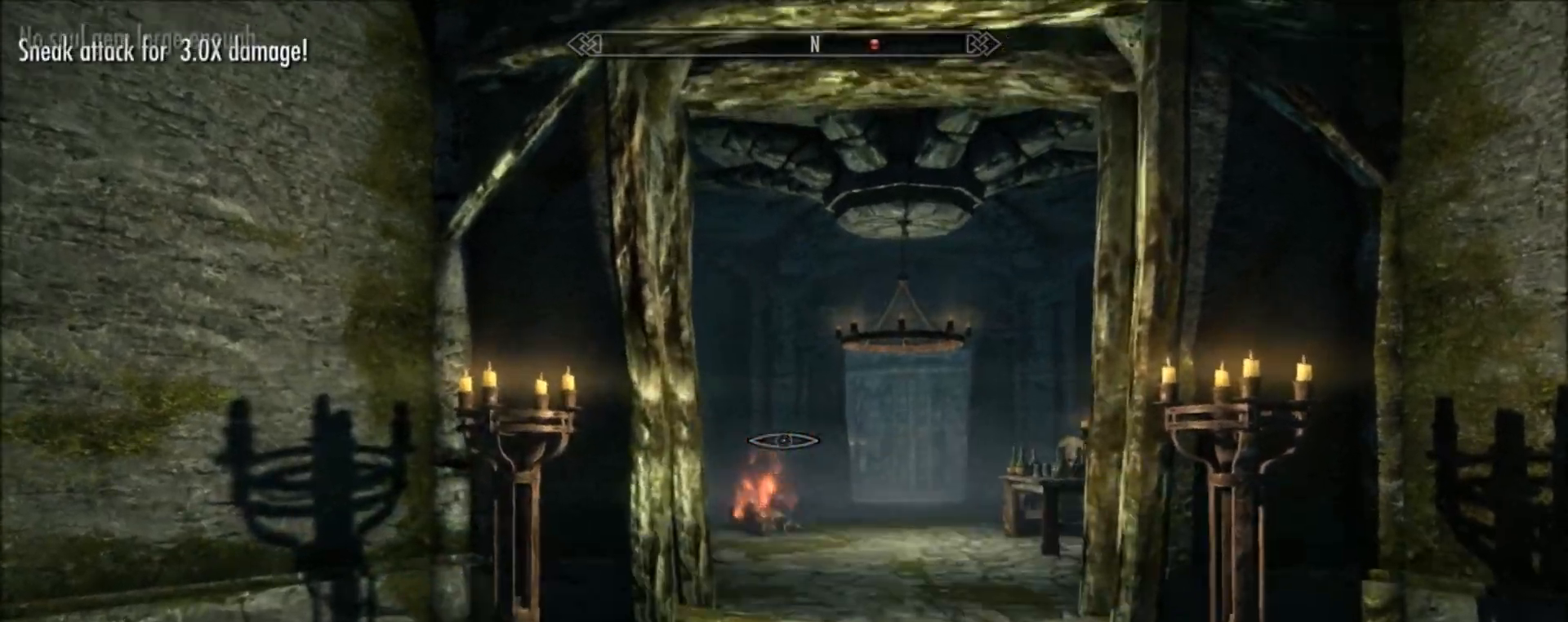
{"keys": ["a", "w"], "mouse": [], "events": [[133, "a", "down"]]}
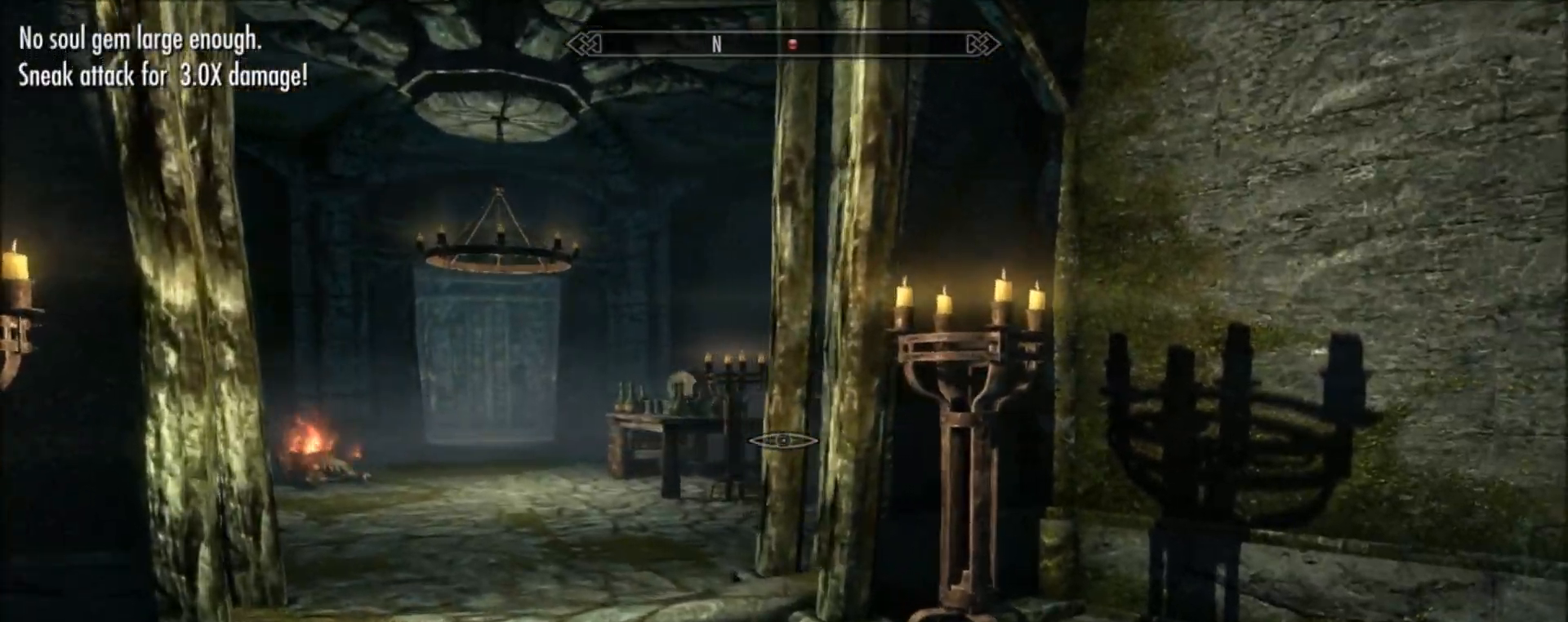
{"keys": ["w"], "mouse": [], "events": [[433, "a", "up"]]}
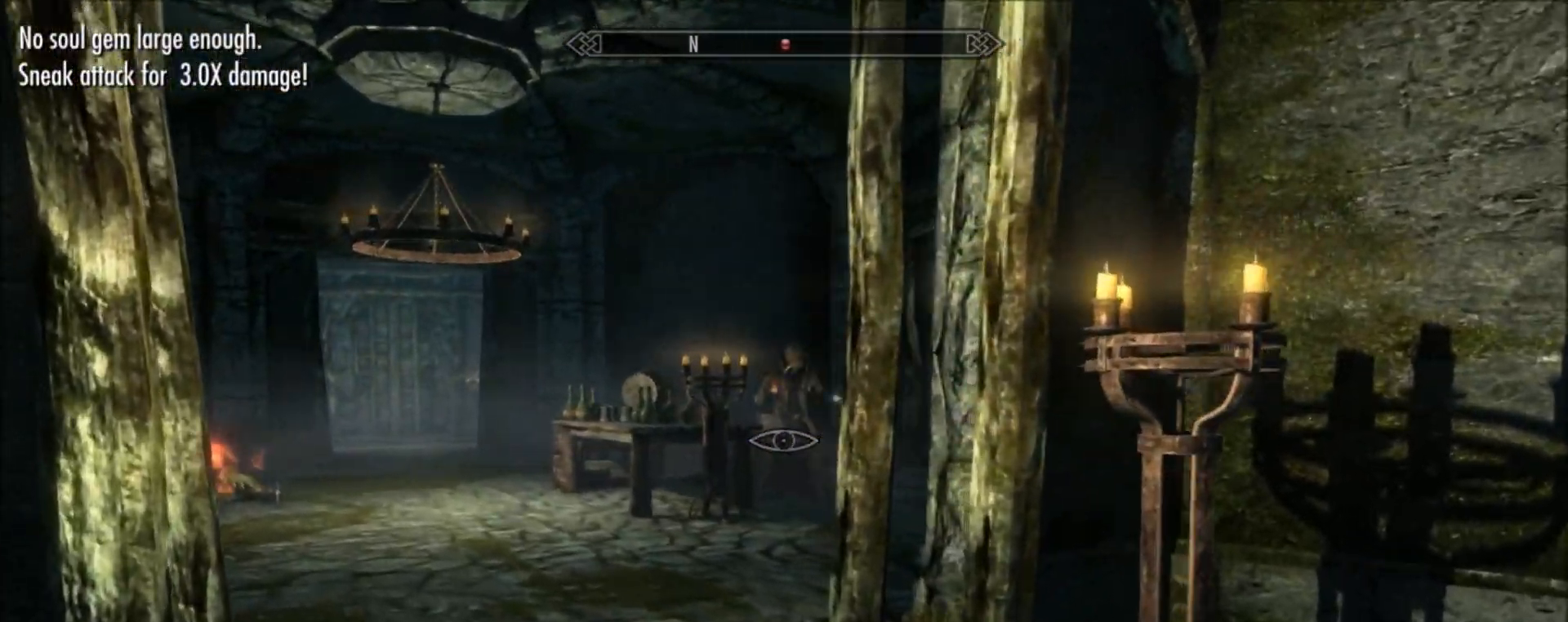
{"keys": [], "mouse": ["right"], "events": [[233, "mouse_right", "down"], [233, "w", "up"]]}
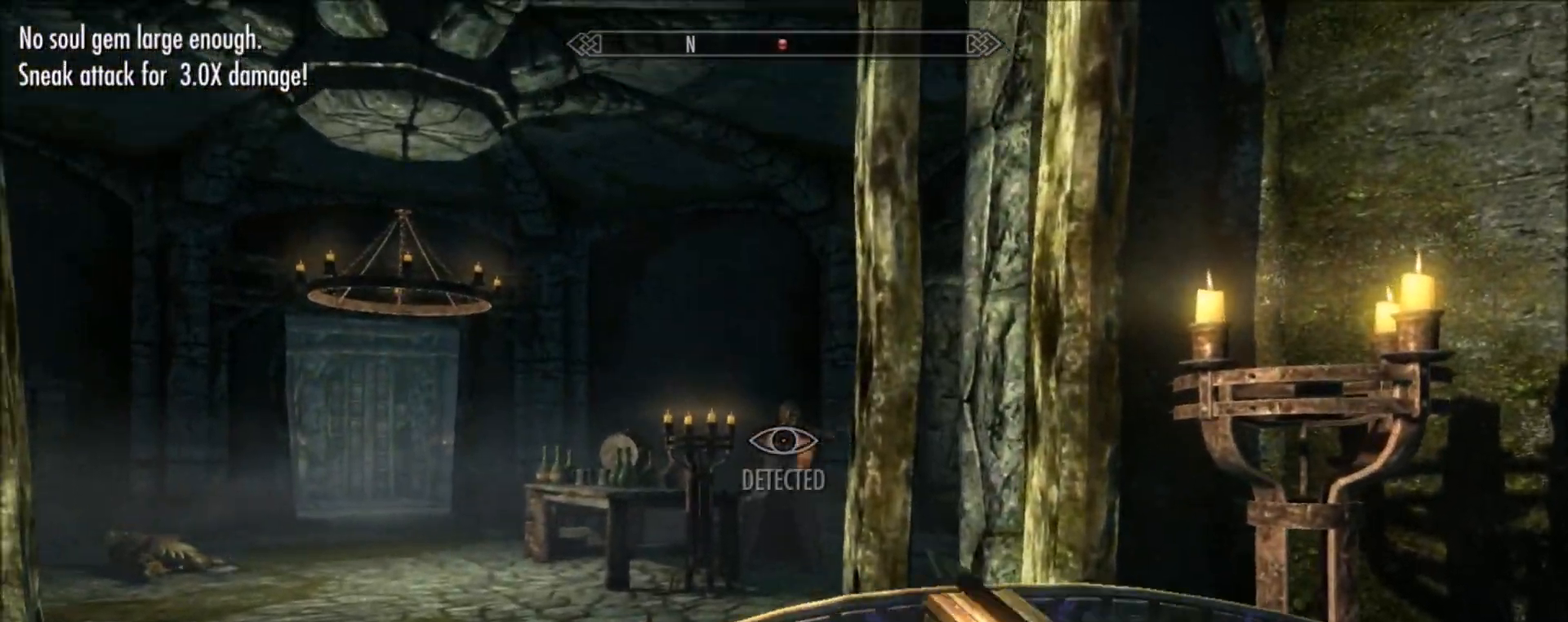
{"keys": [], "mouse": [], "events": [[67, "mouse_left", "down"], [133, "mouse_right", "up"], [200, "mouse_left", "up"]]}
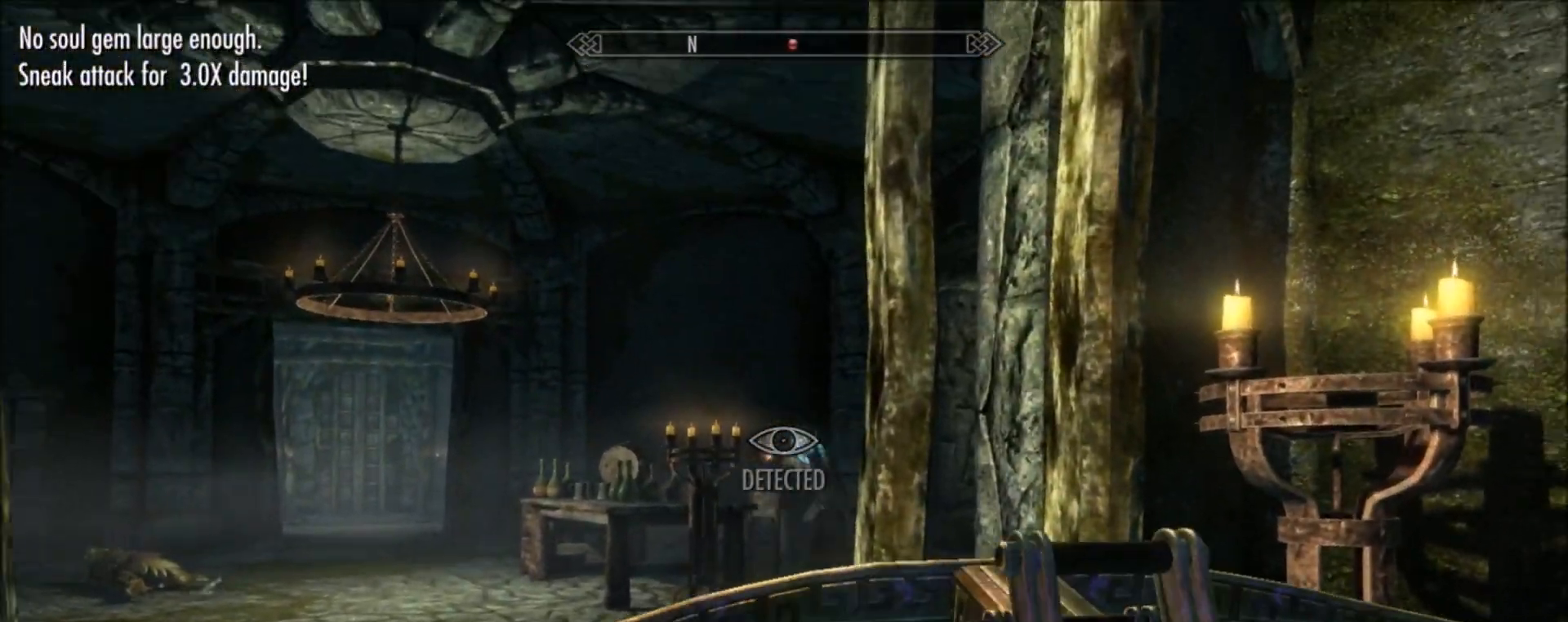
{"keys": [], "mouse": [], "events": []}
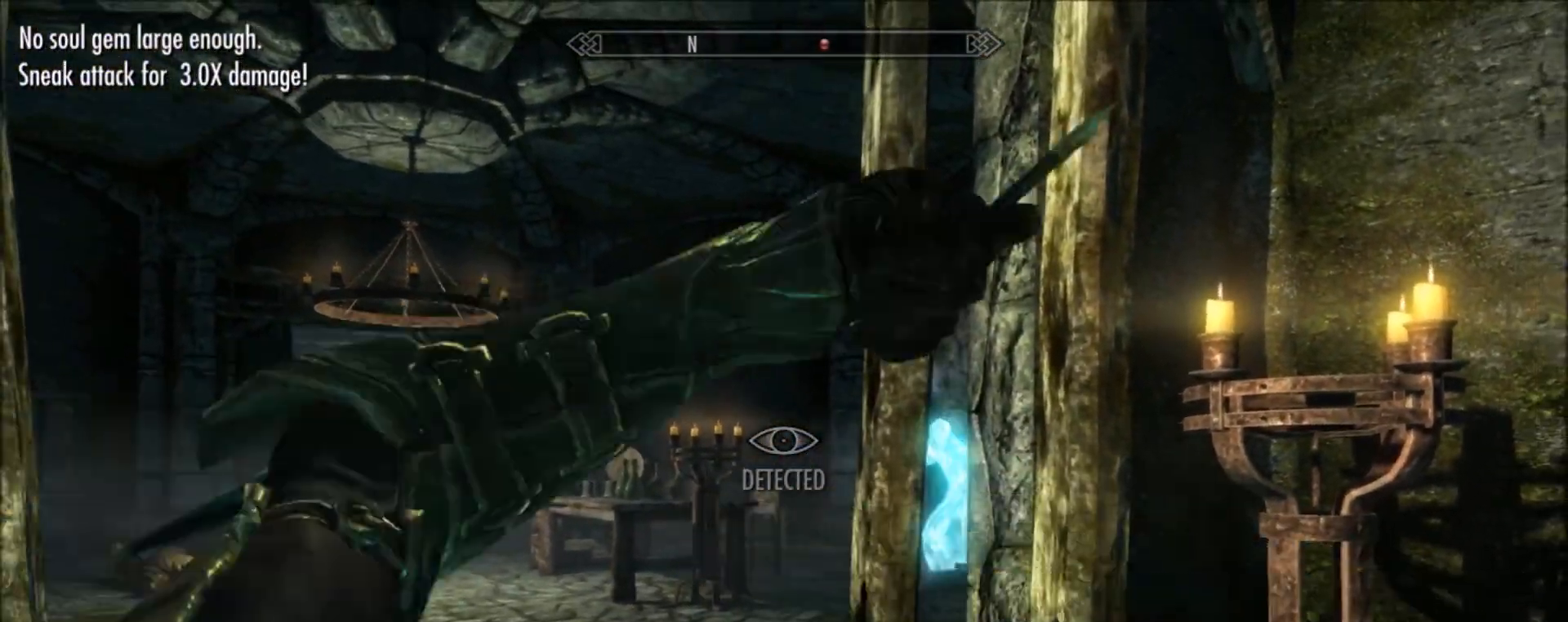
{"keys": ["a"], "mouse": ["right"], "events": [[33, "mouse_right", "down"], [167, "mouse_right", "up"], [200, "a", "down"], [233, "w", "down"], [300, "w", "up"], [433, "mouse_right", "down"]]}
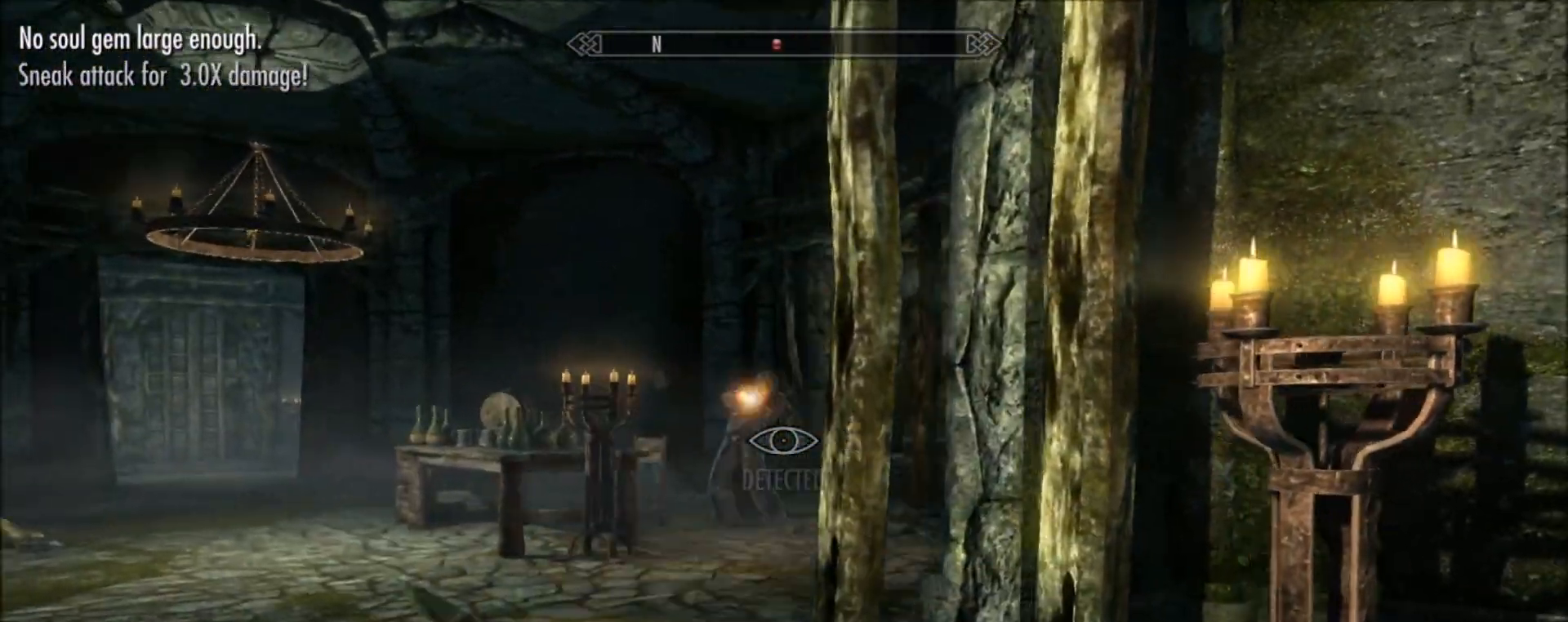
{"keys": [], "mouse": ["left", "right"], "events": [[33, "a", "up"], [167, "mouse_left", "down"]]}
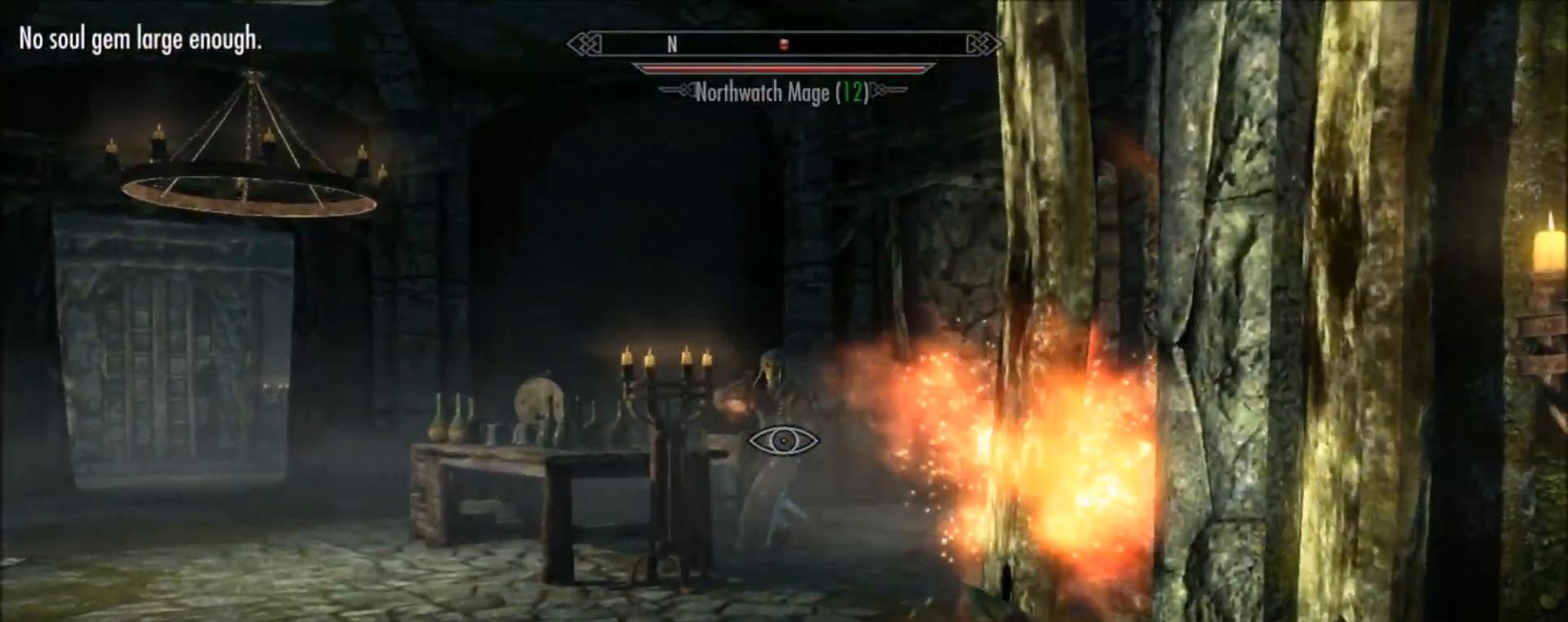
{"keys": [], "mouse": [], "events": [[167, "mouse_left", "up"], [167, "mouse_right", "up"]]}